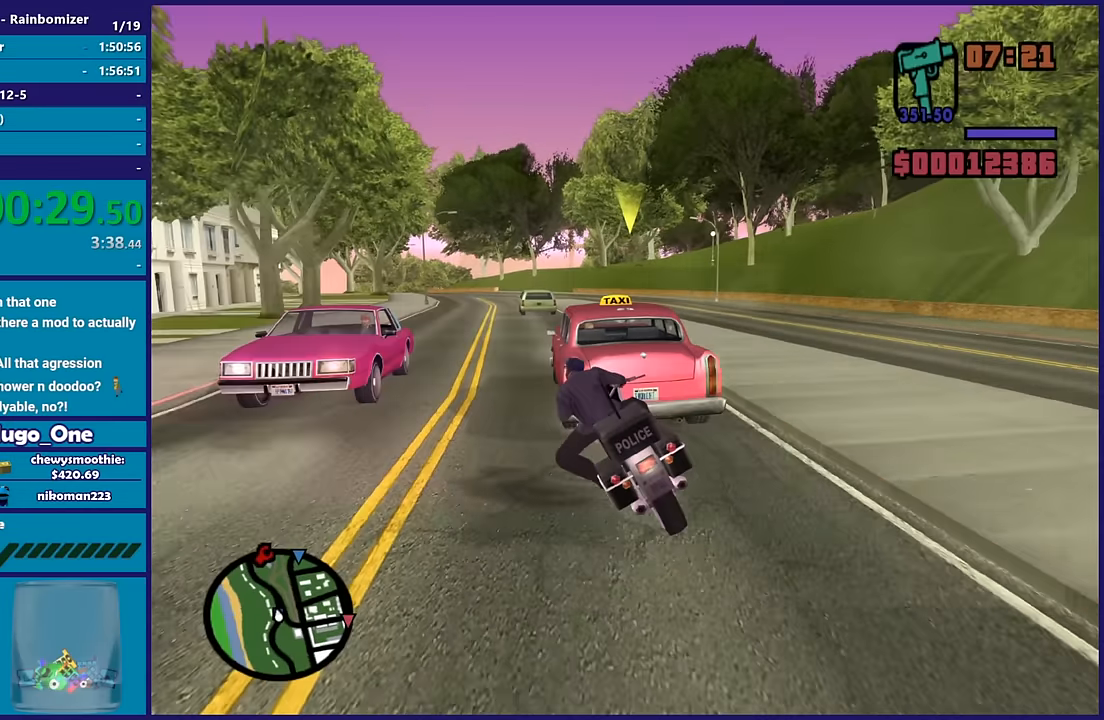
Gameplay with a controller (Xbox layout); each line is a JSON object with the inputs held at the frame after it (dt_ms = milliseconds from this image to that frame). "button_events" lists button changes between this image and that frame as [ms after this image, input, new state], when the widget could be followed in between (sticks are given only as held states).
{"dt_ms": 500, "buttons": ["R2"], "left_stick": "up-left", "right_stick": "down", "button_events": [[183, "R2", "down"]]}
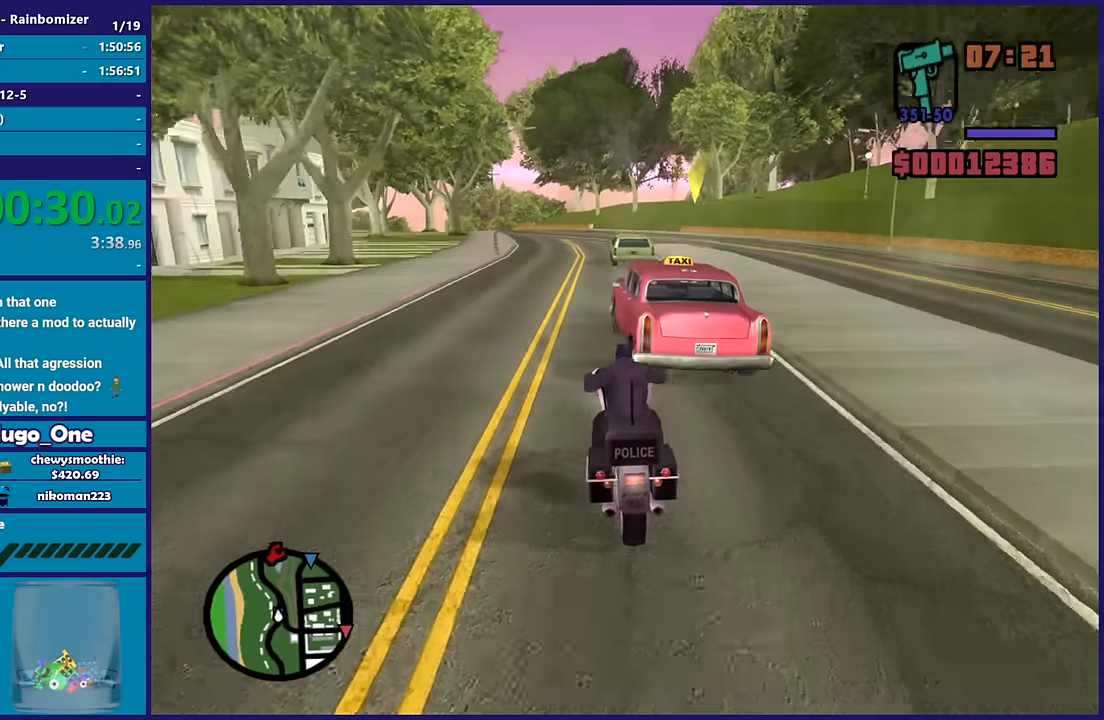
{"dt_ms": 500, "buttons": ["R2"], "left_stick": "up-right", "right_stick": "center", "button_events": []}
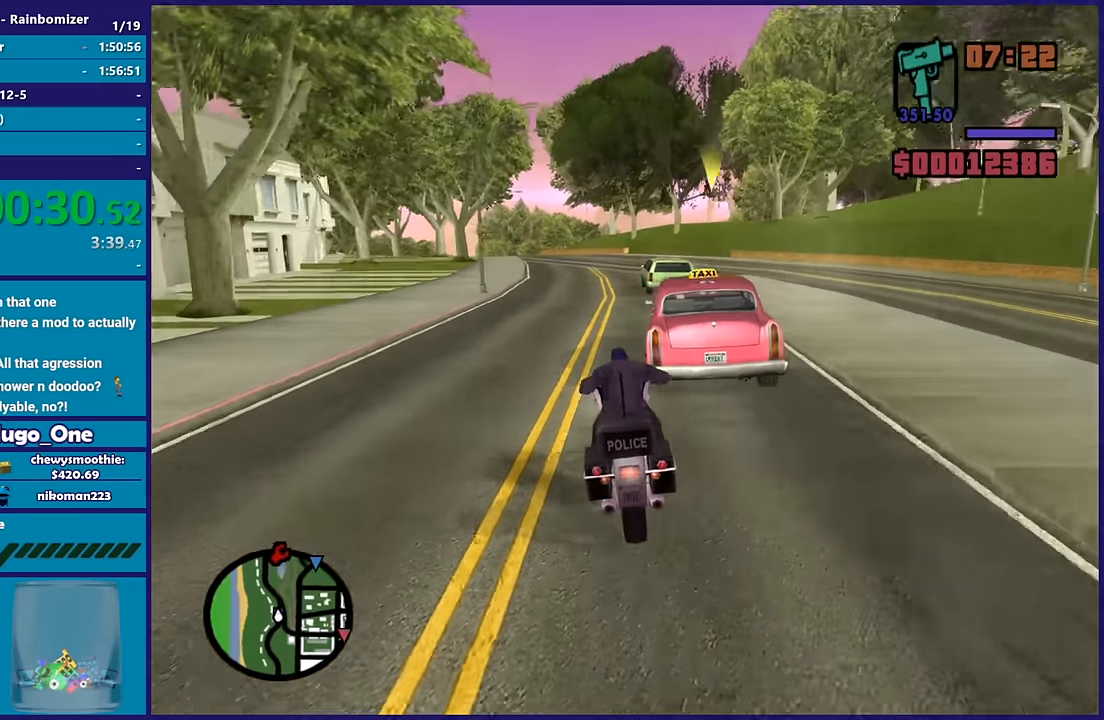
{"dt_ms": 500, "buttons": ["R2"], "left_stick": "up-right", "right_stick": "down-right", "button_events": []}
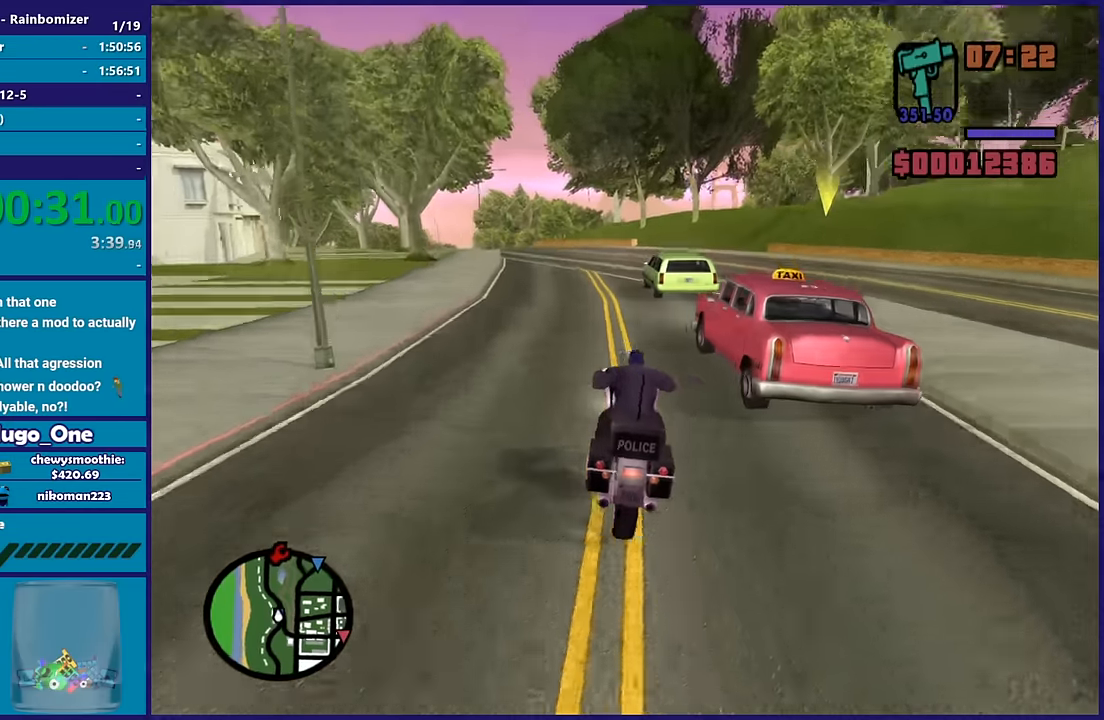
{"dt_ms": 500, "buttons": ["R2"], "left_stick": "left", "right_stick": "center", "button_events": []}
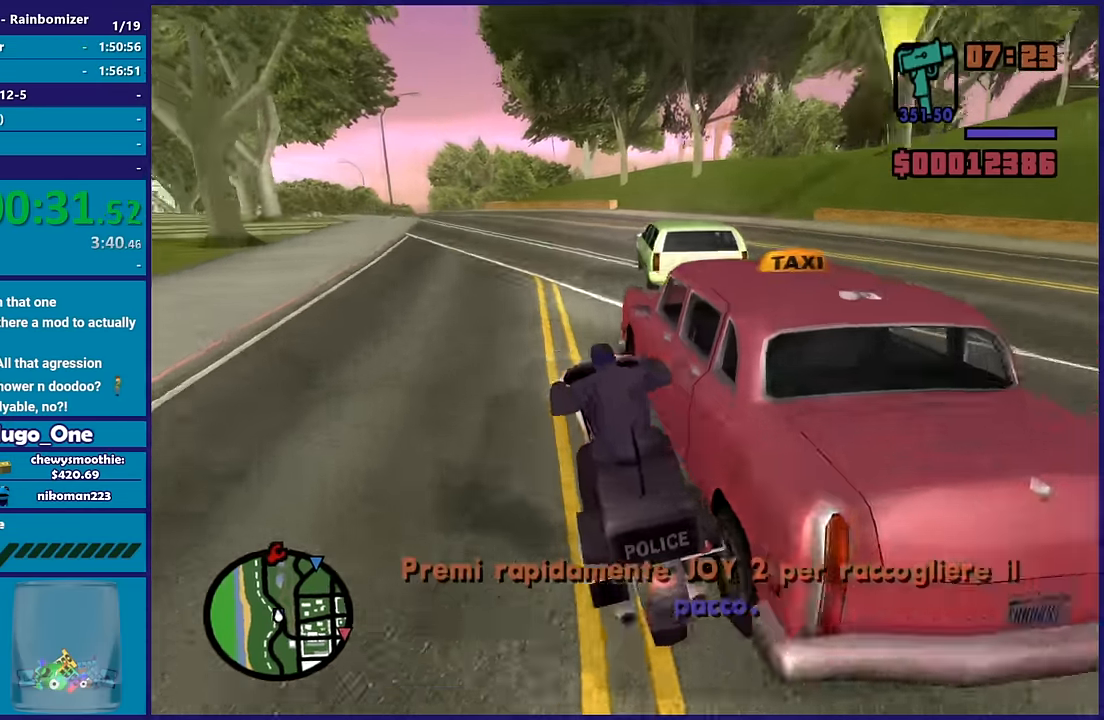
{"dt_ms": 500, "buttons": [], "left_stick": "right", "right_stick": "center", "button_events": [[33, "B", "down"], [133, "B", "up"], [217, "B", "down"], [317, "B", "up"], [383, "R2", "up"]]}
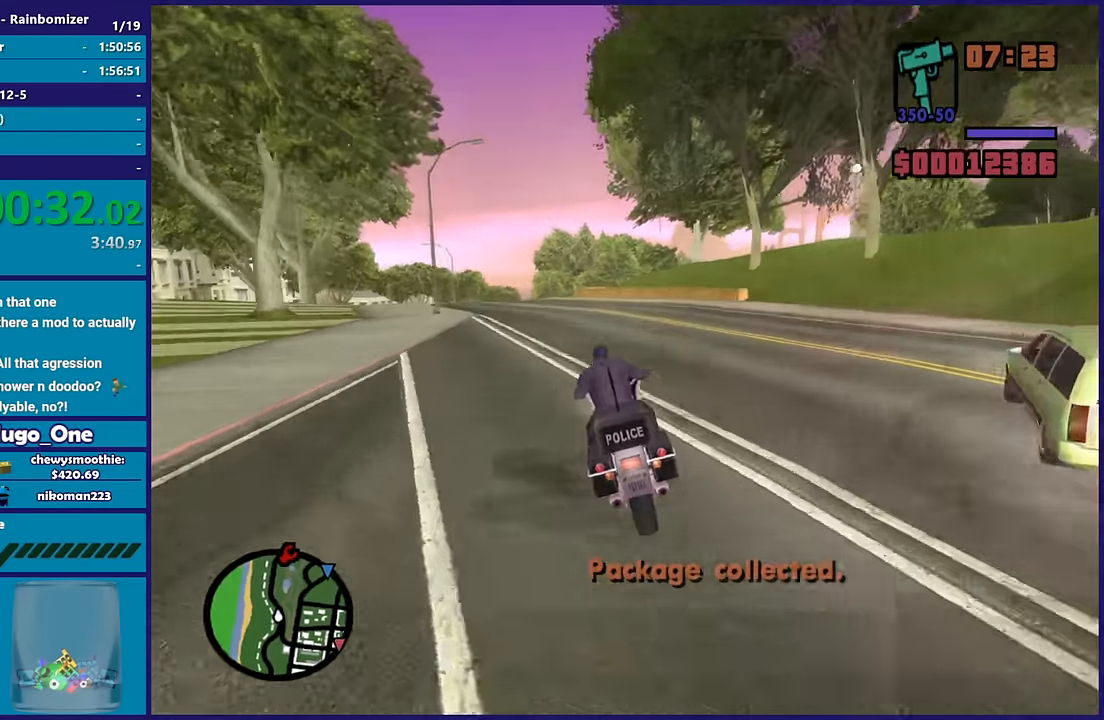
{"dt_ms": 500, "buttons": [], "left_stick": "right", "right_stick": "down-right", "button_events": [[133, "L2", "down"], [483, "L2", "up"]]}
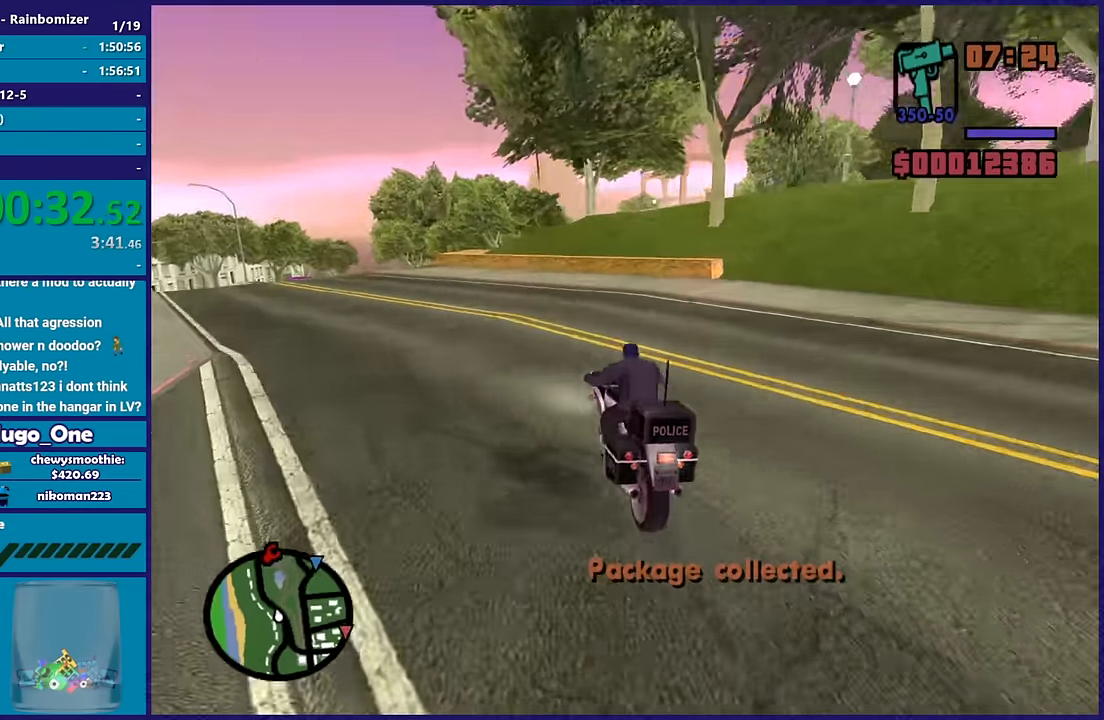
{"dt_ms": 500, "buttons": ["R2"], "left_stick": "right", "right_stick": "down-right", "button_events": [[500, "R2", "down"]]}
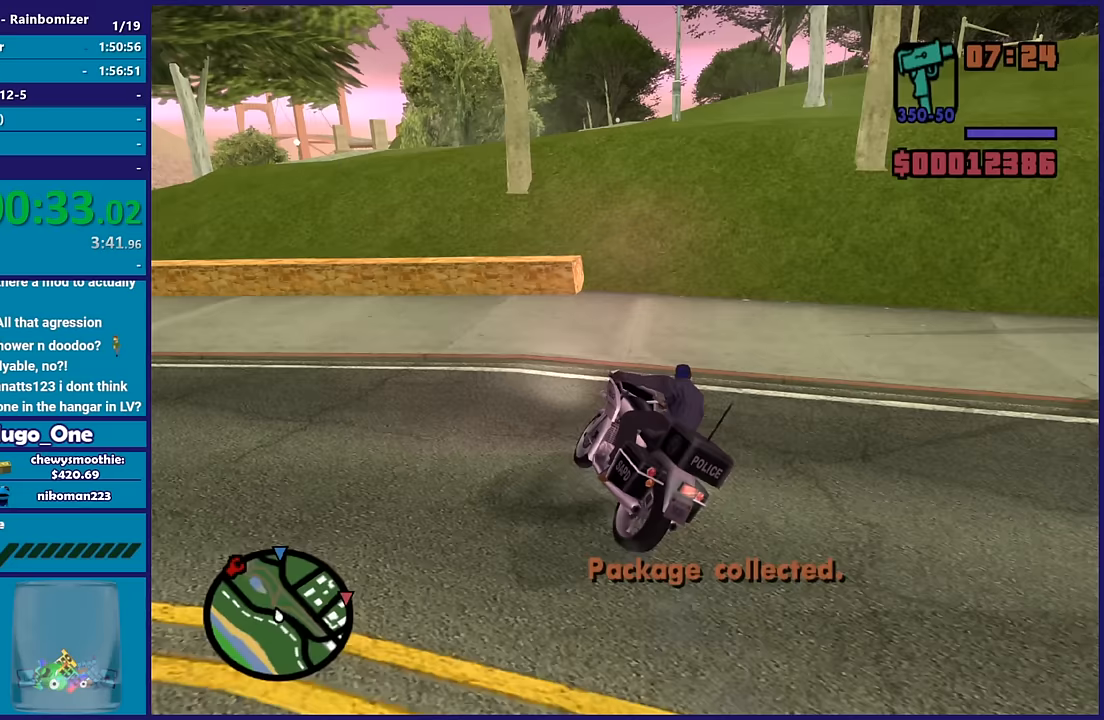
{"dt_ms": 500, "buttons": ["R2"], "left_stick": "up", "right_stick": "down-right", "button_events": []}
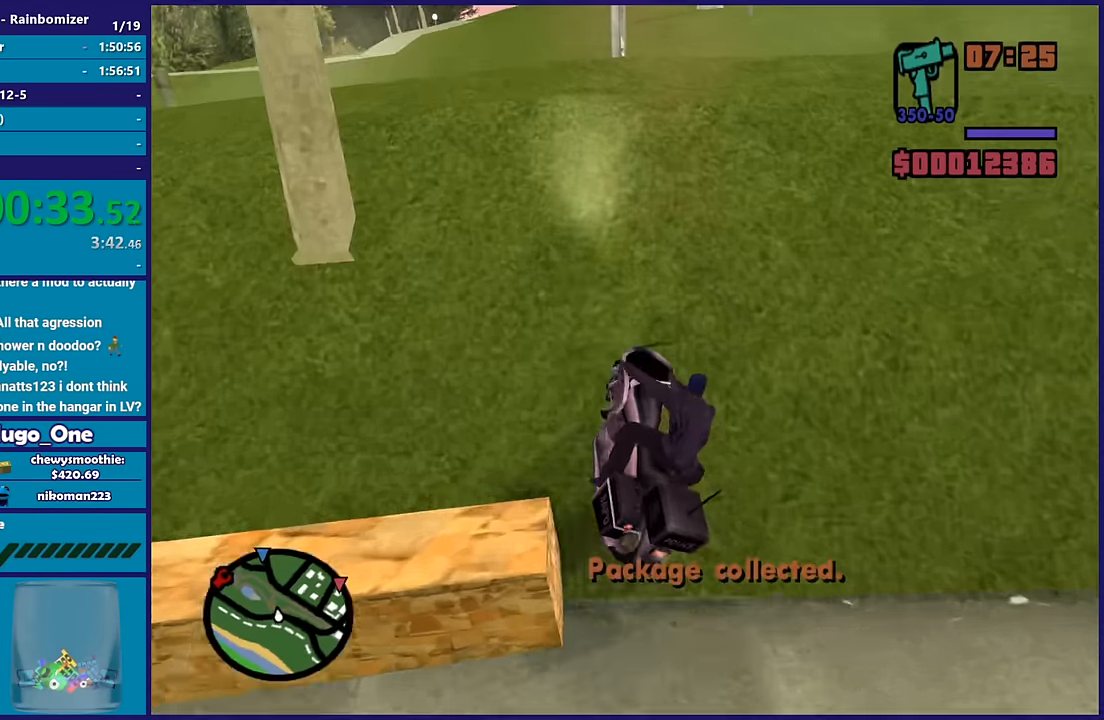
{"dt_ms": 500, "buttons": ["R2"], "left_stick": "up-right", "right_stick": "center", "button_events": []}
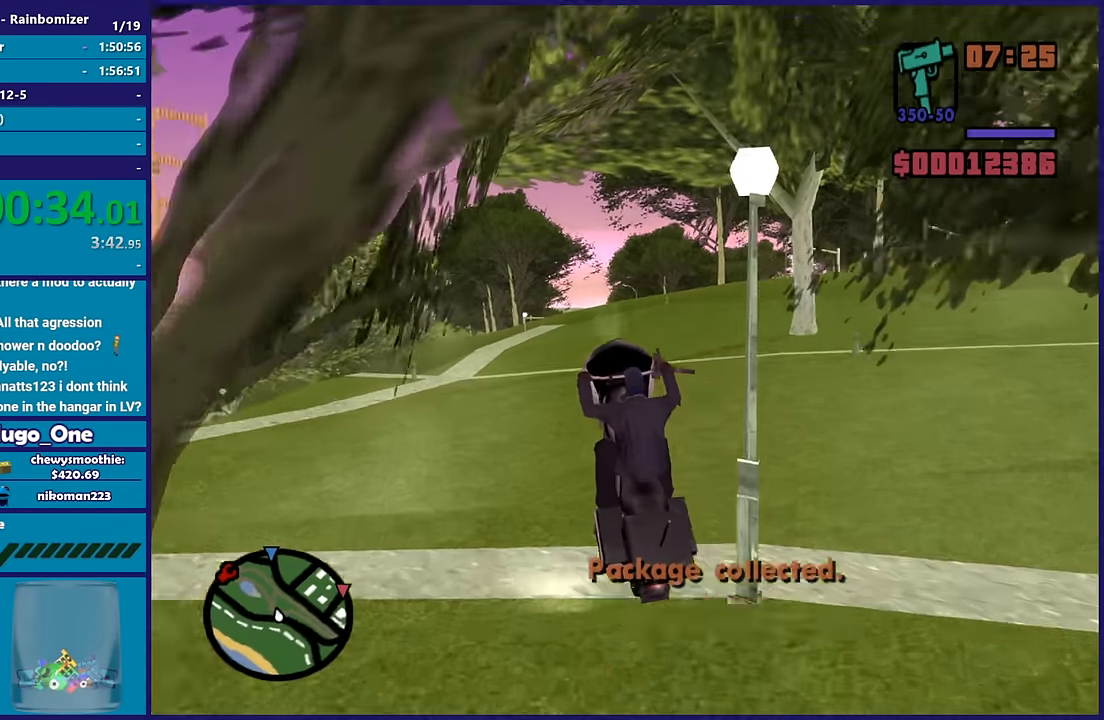
{"dt_ms": 500, "buttons": ["R2"], "left_stick": "center", "right_stick": "center", "button_events": []}
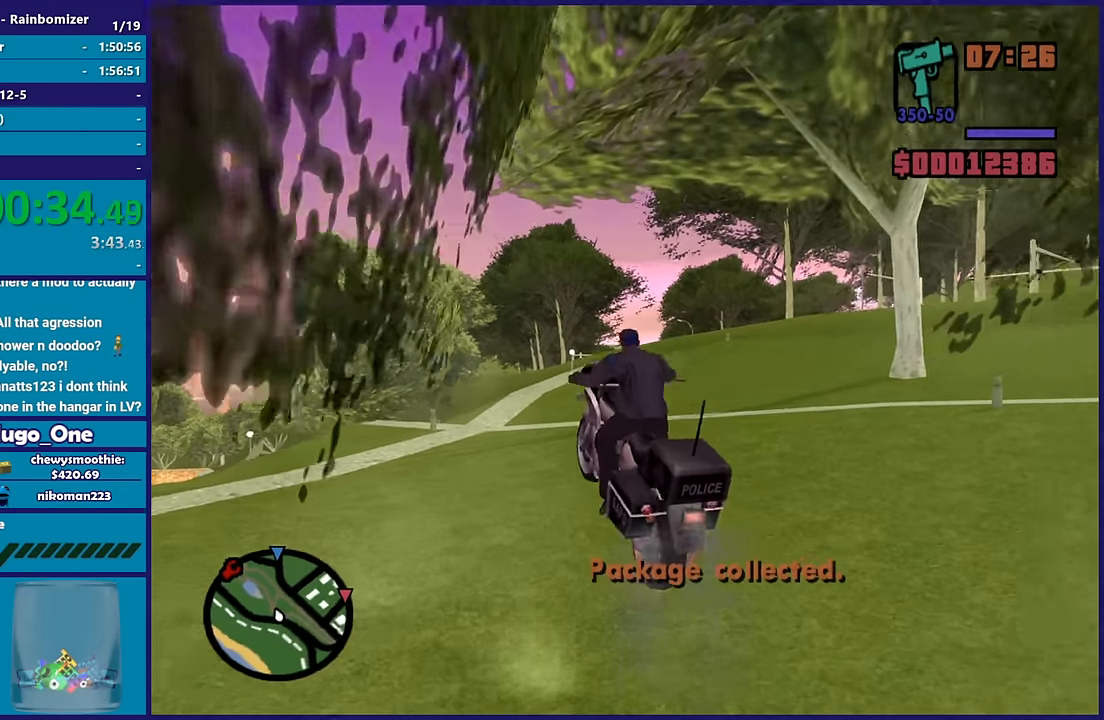
{"dt_ms": 500, "buttons": ["R2"], "left_stick": "right", "right_stick": "down-right", "button_events": []}
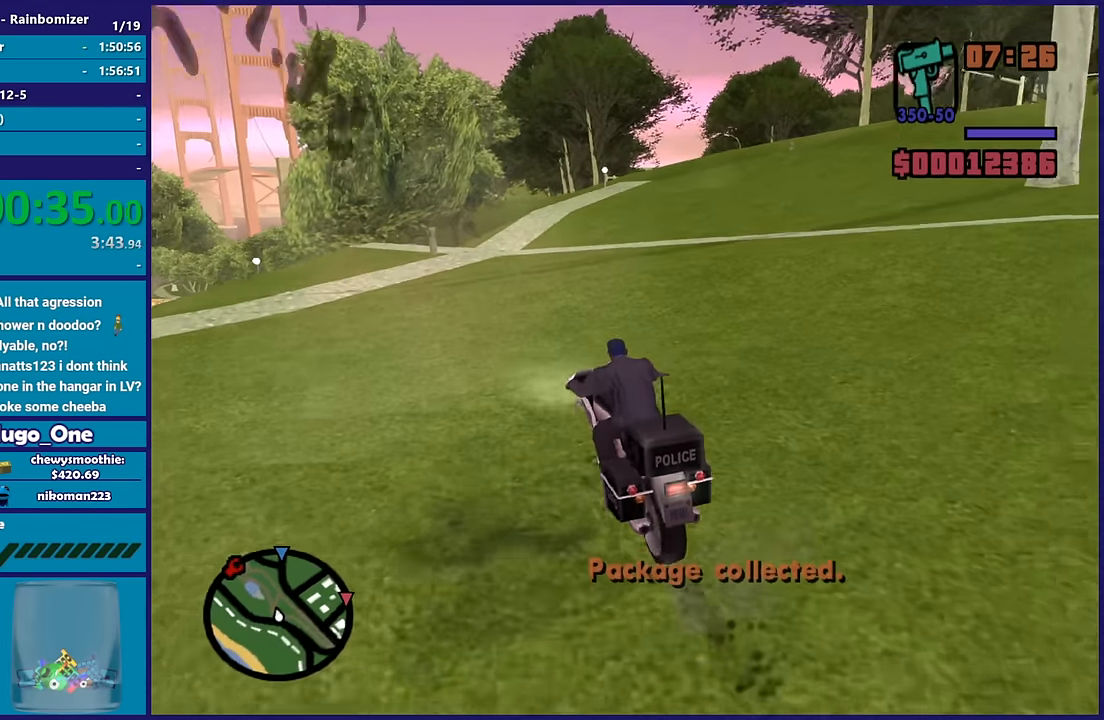
{"dt_ms": 500, "buttons": ["R2"], "left_stick": "right", "right_stick": "down", "button_events": []}
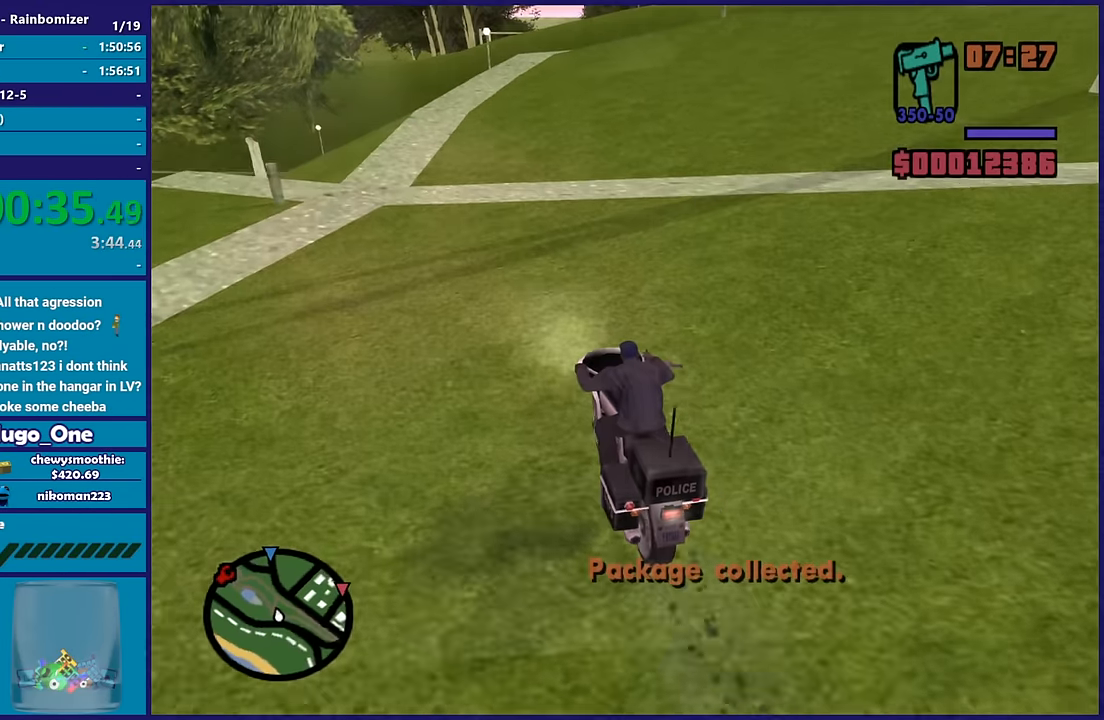
{"dt_ms": 500, "buttons": ["R2"], "left_stick": "right", "right_stick": "down-right", "button_events": []}
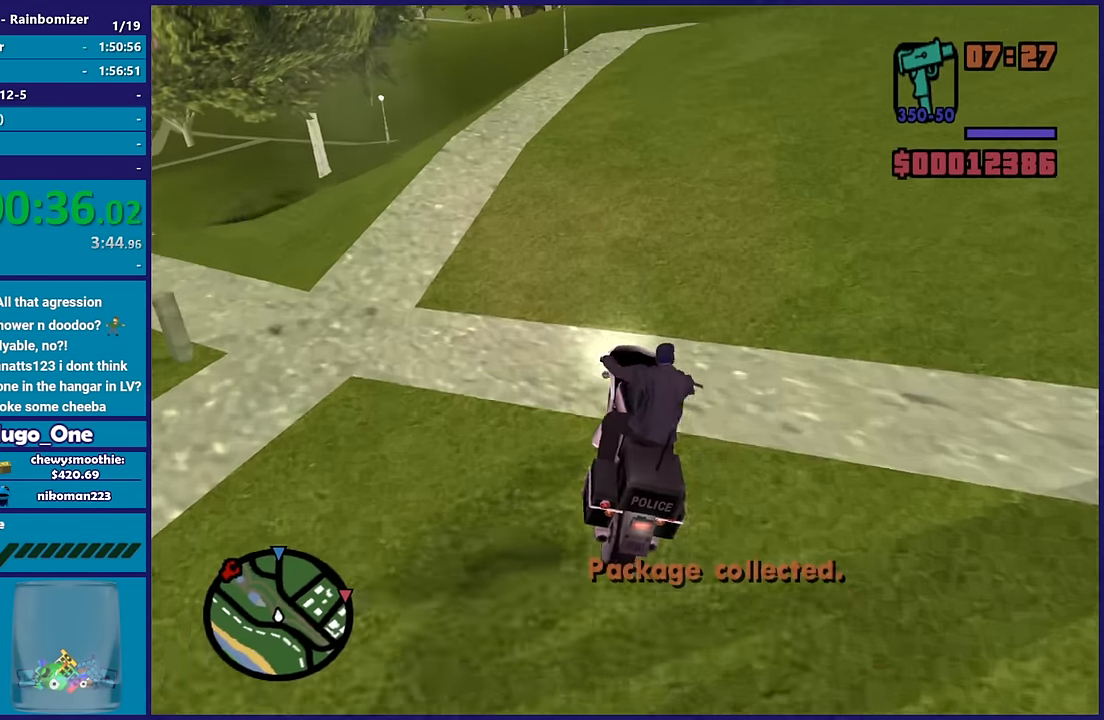
{"dt_ms": 500, "buttons": ["R2"], "left_stick": "right", "right_stick": "down", "button_events": []}
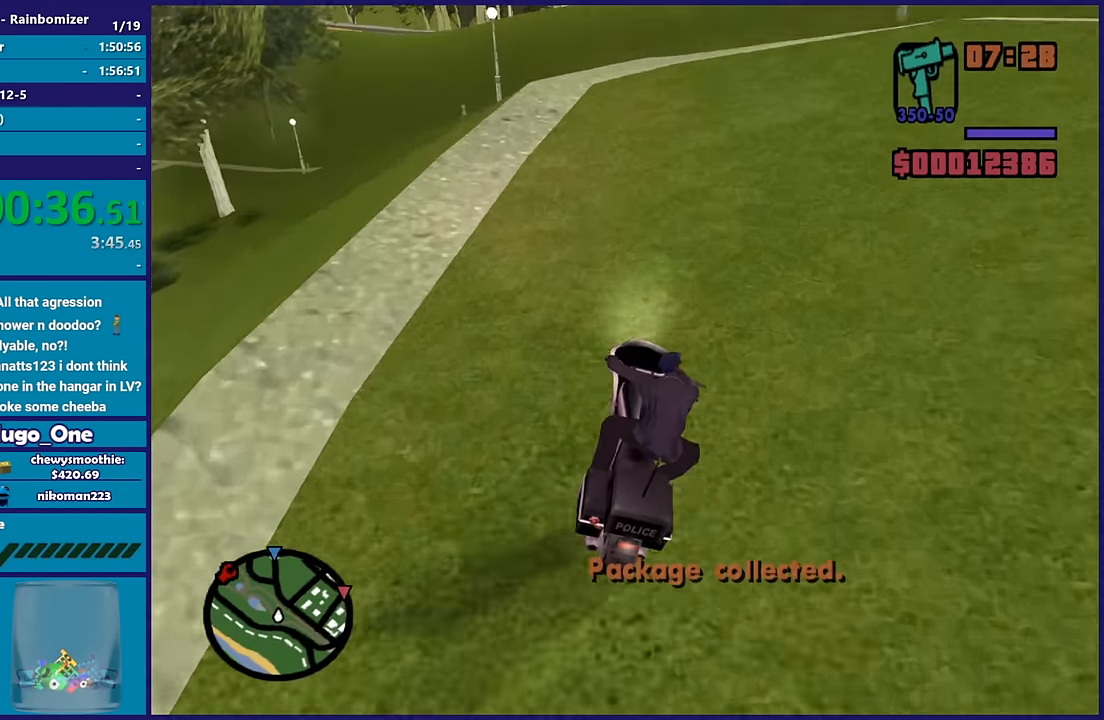
{"dt_ms": 500, "buttons": ["R2"], "left_stick": "right", "right_stick": "down-right", "button_events": []}
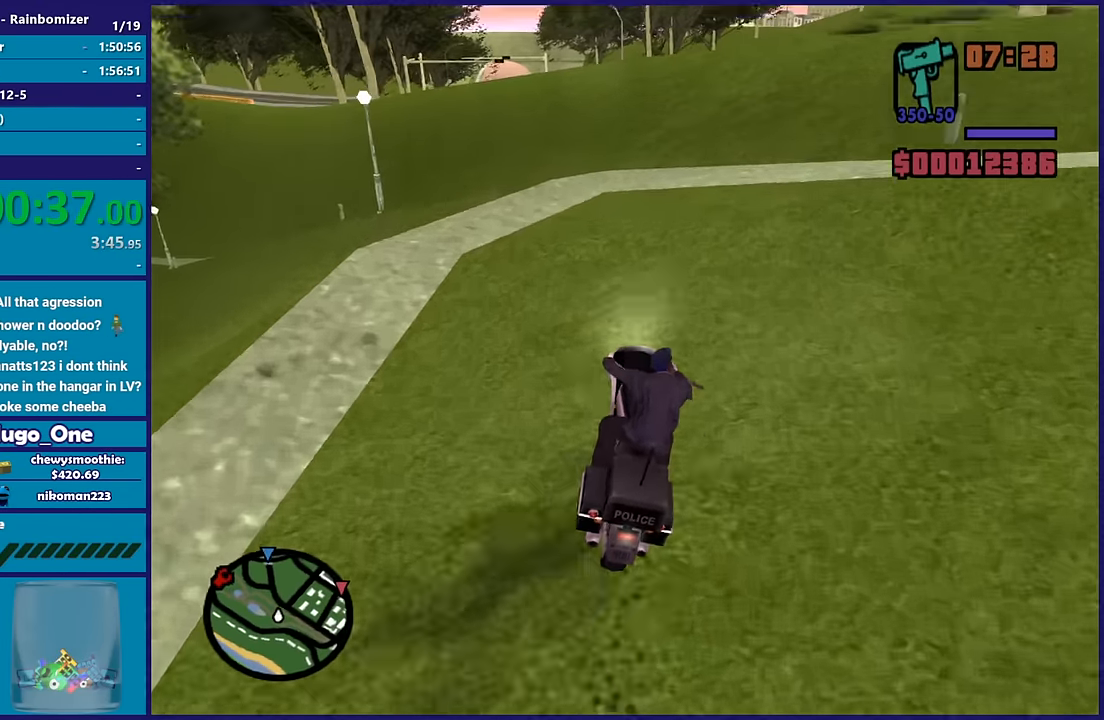
{"dt_ms": 500, "buttons": ["R2"], "left_stick": "right", "right_stick": "down-left", "button_events": []}
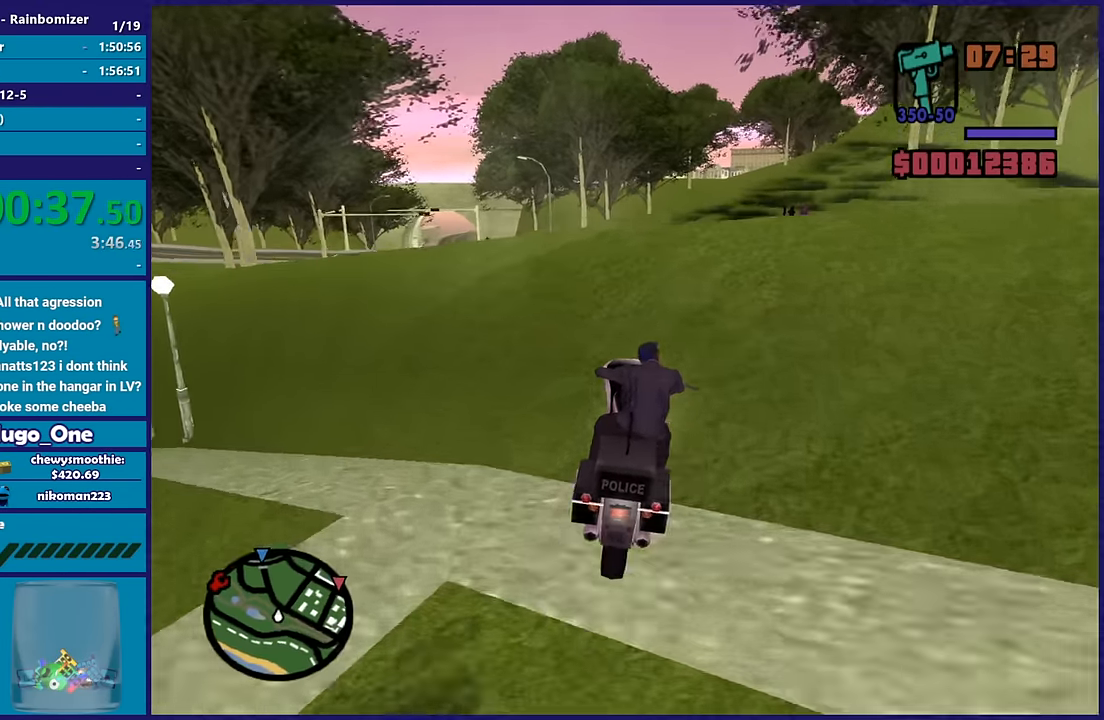
{"dt_ms": 500, "buttons": ["R2"], "left_stick": "up-left", "right_stick": "down-left", "button_events": []}
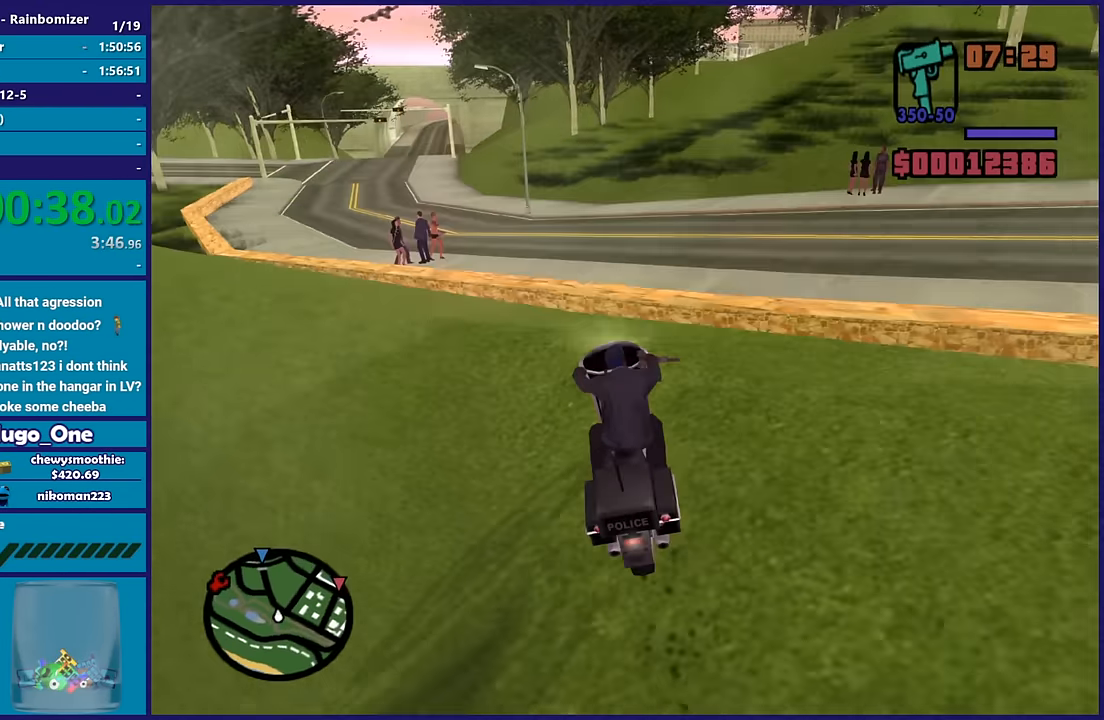
{"dt_ms": 500, "buttons": ["R2"], "left_stick": "left", "right_stick": "down-left", "button_events": []}
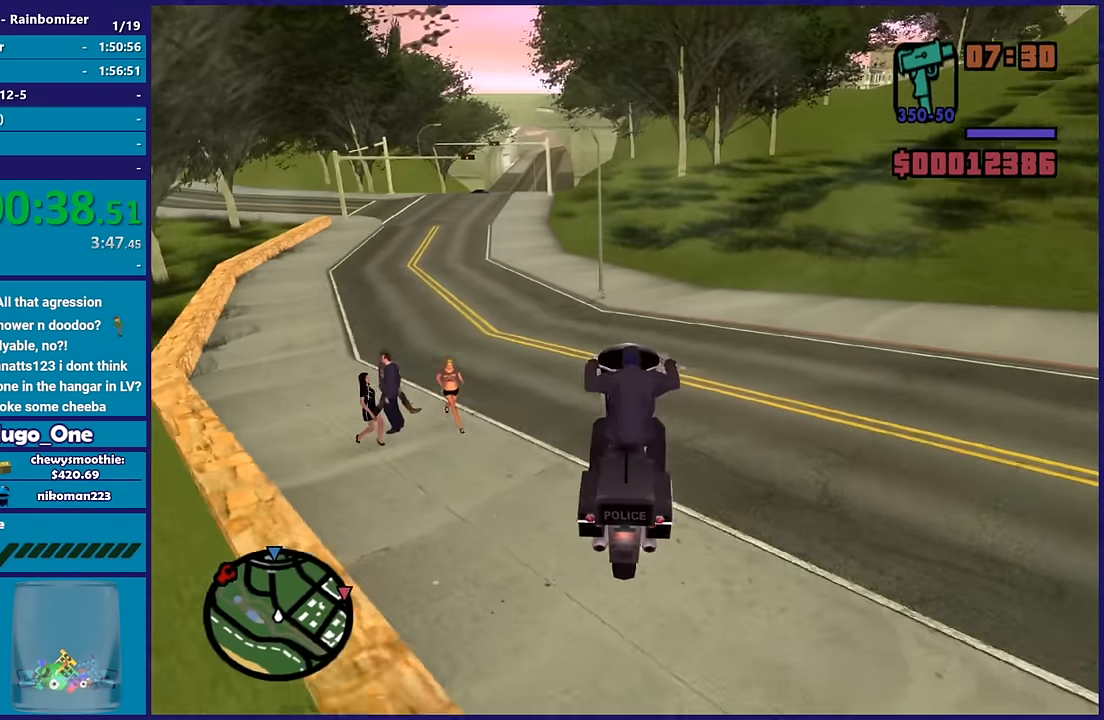
{"dt_ms": 500, "buttons": ["R2"], "left_stick": "down-left", "right_stick": "left", "button_events": [[17, "R2", "up"], [233, "R2", "down"]]}
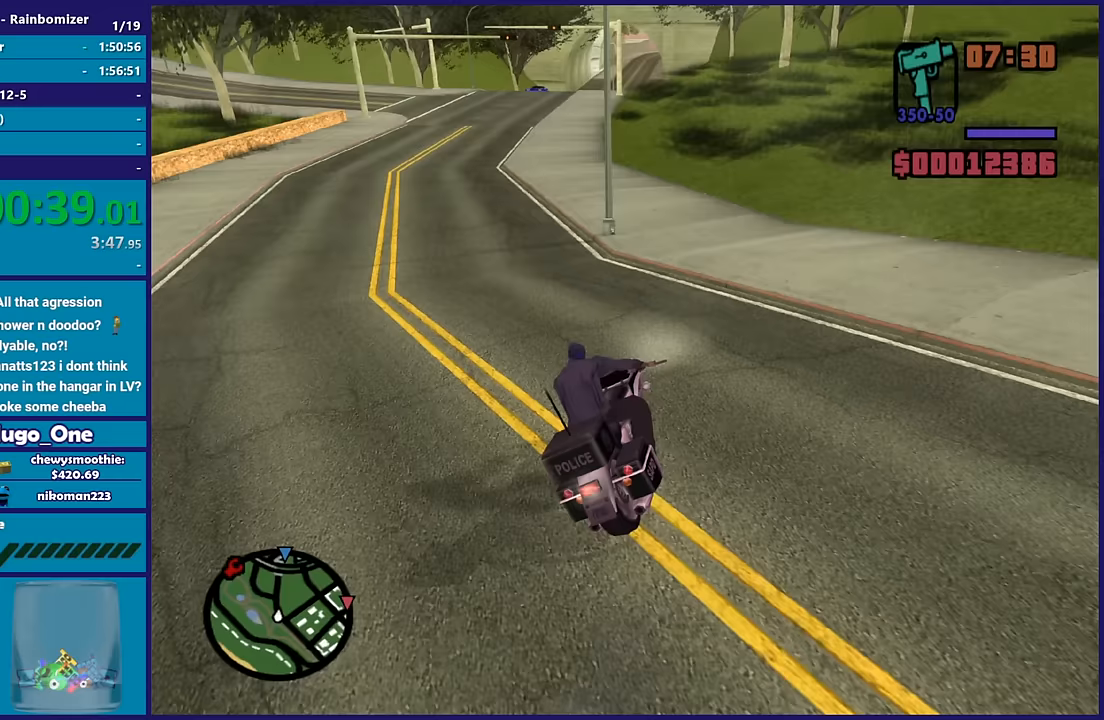
{"dt_ms": 500, "buttons": ["R2"], "left_stick": "center", "right_stick": "left", "button_events": []}
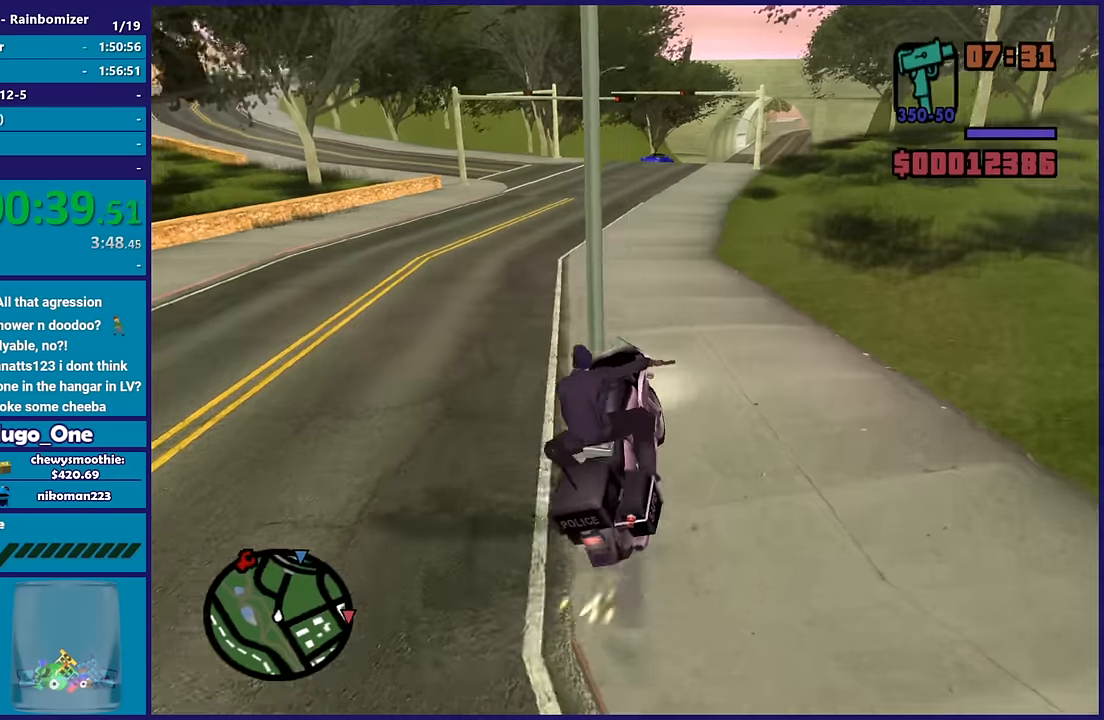
{"dt_ms": 500, "buttons": ["R2"], "left_stick": "up-left", "right_stick": "center", "button_events": []}
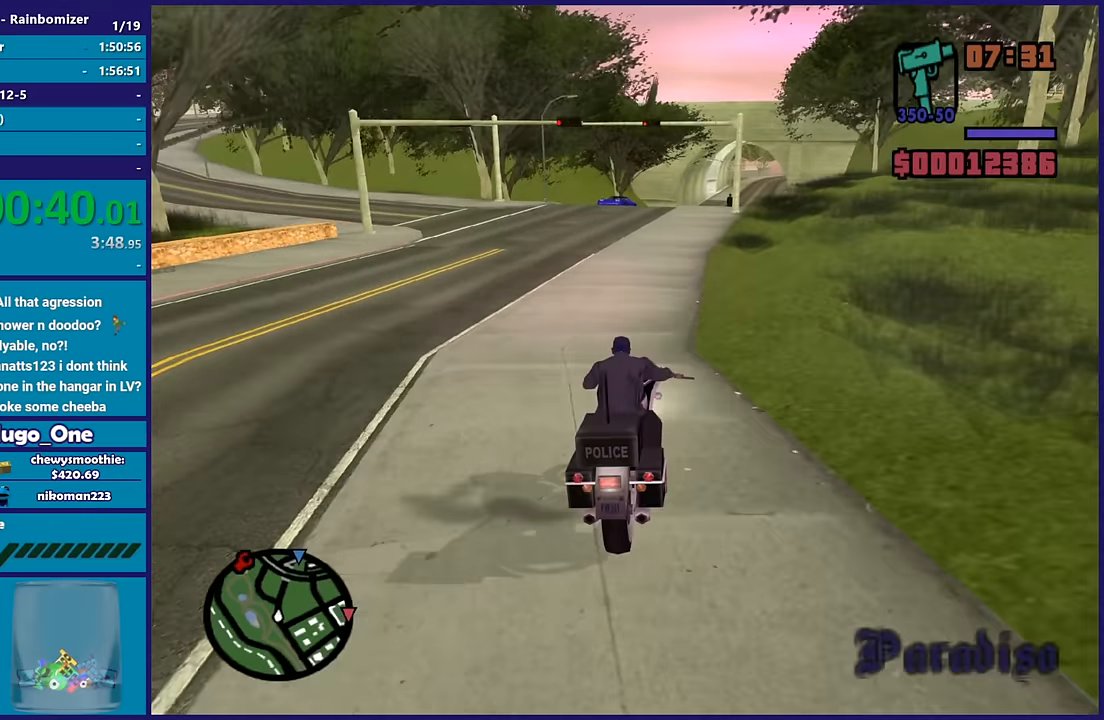
{"dt_ms": 500, "buttons": ["R2"], "left_stick": "up-left", "right_stick": "center", "button_events": []}
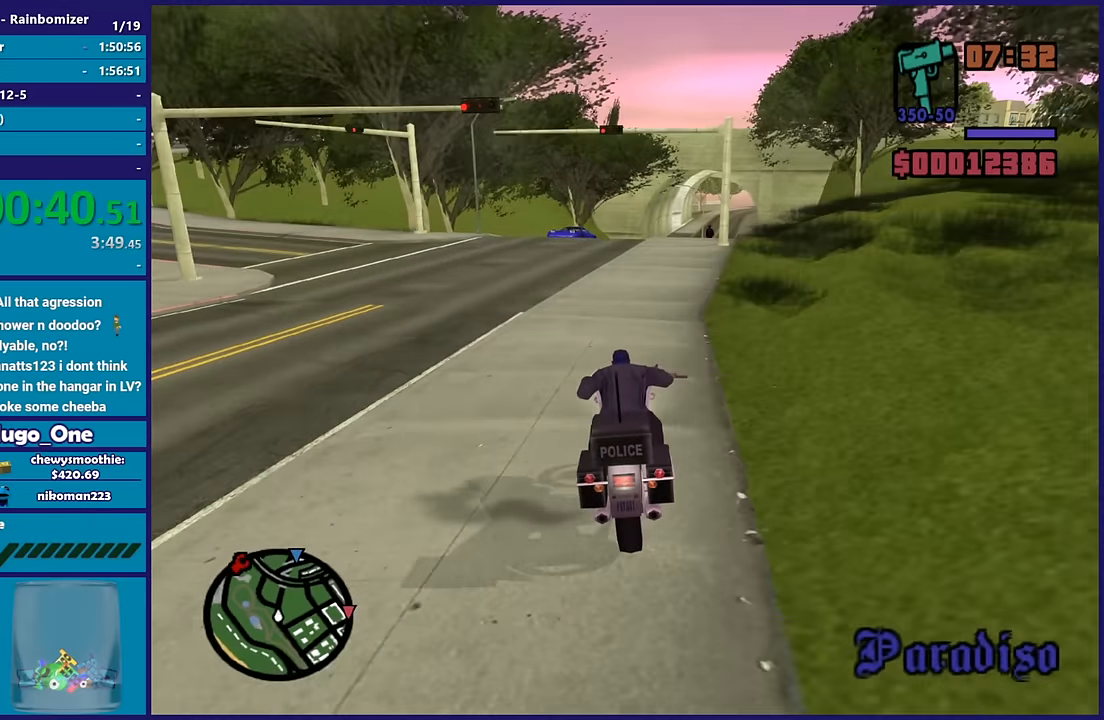
{"dt_ms": 500, "buttons": ["R2"], "left_stick": "right", "right_stick": "down", "button_events": []}
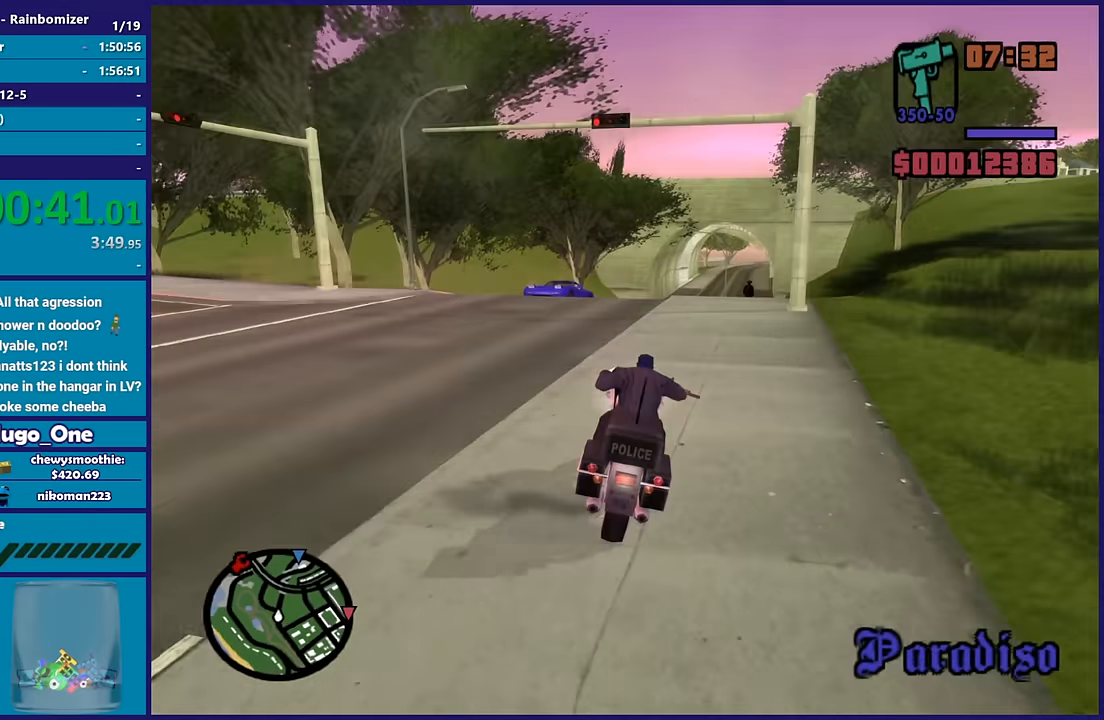
{"dt_ms": 500, "buttons": ["R2"], "left_stick": "center", "right_stick": "center", "button_events": []}
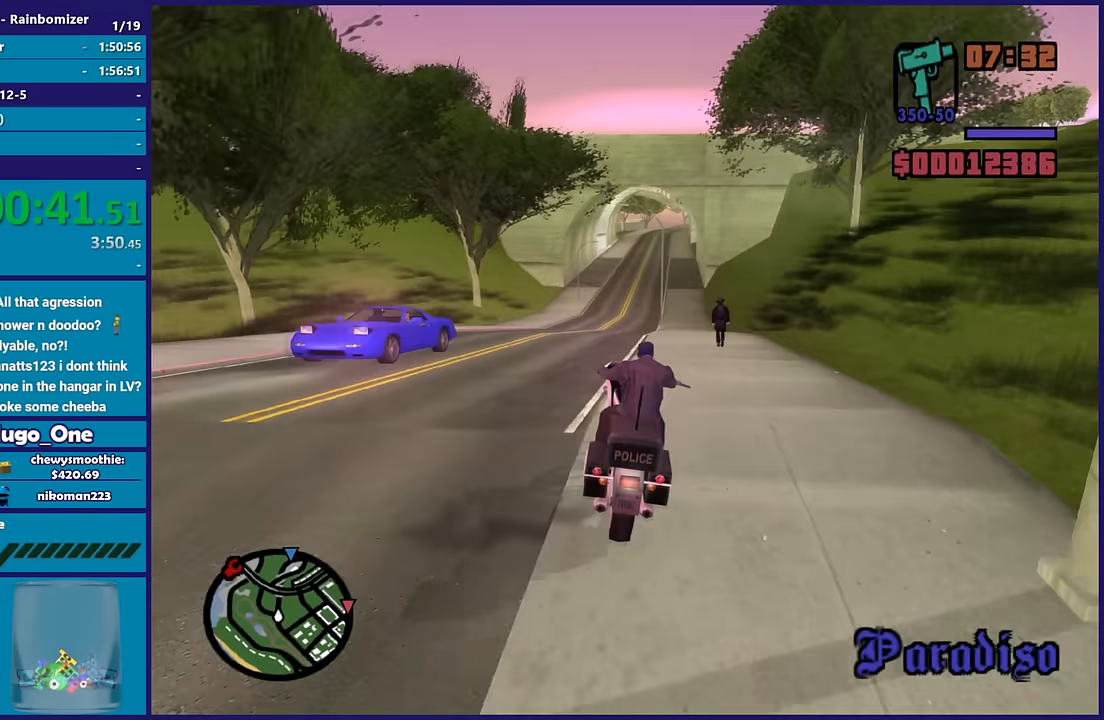
{"dt_ms": 500, "buttons": ["R2"], "left_stick": "center", "right_stick": "center", "button_events": []}
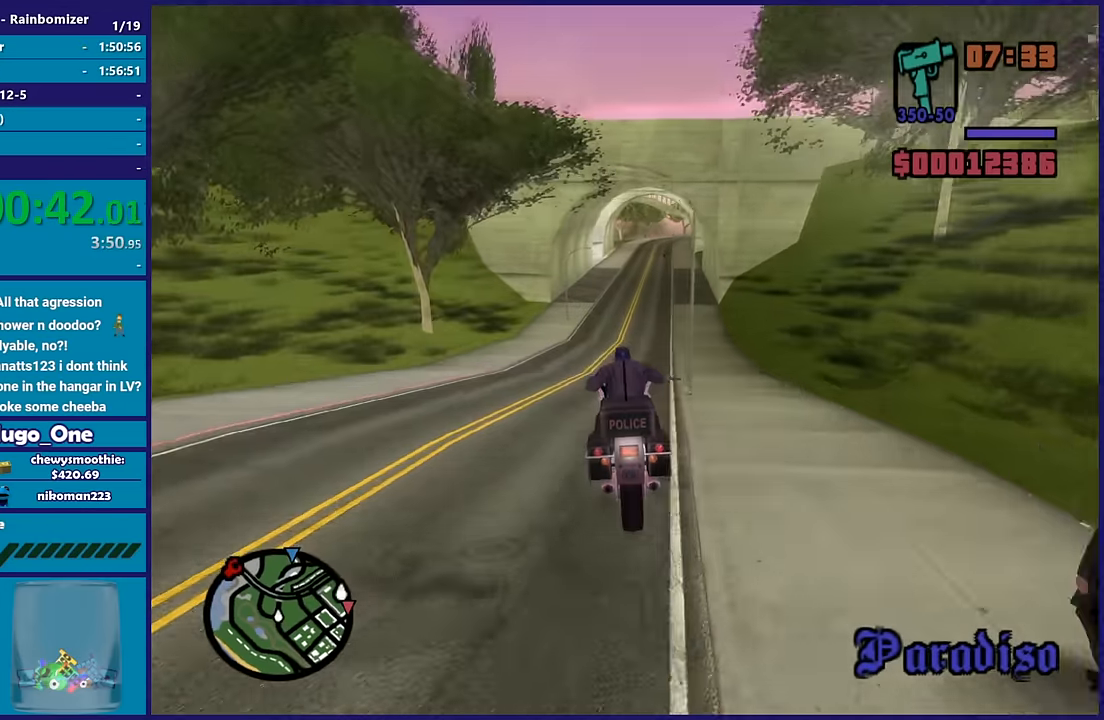
{"dt_ms": 500, "buttons": ["R2"], "left_stick": "up", "right_stick": "center", "button_events": []}
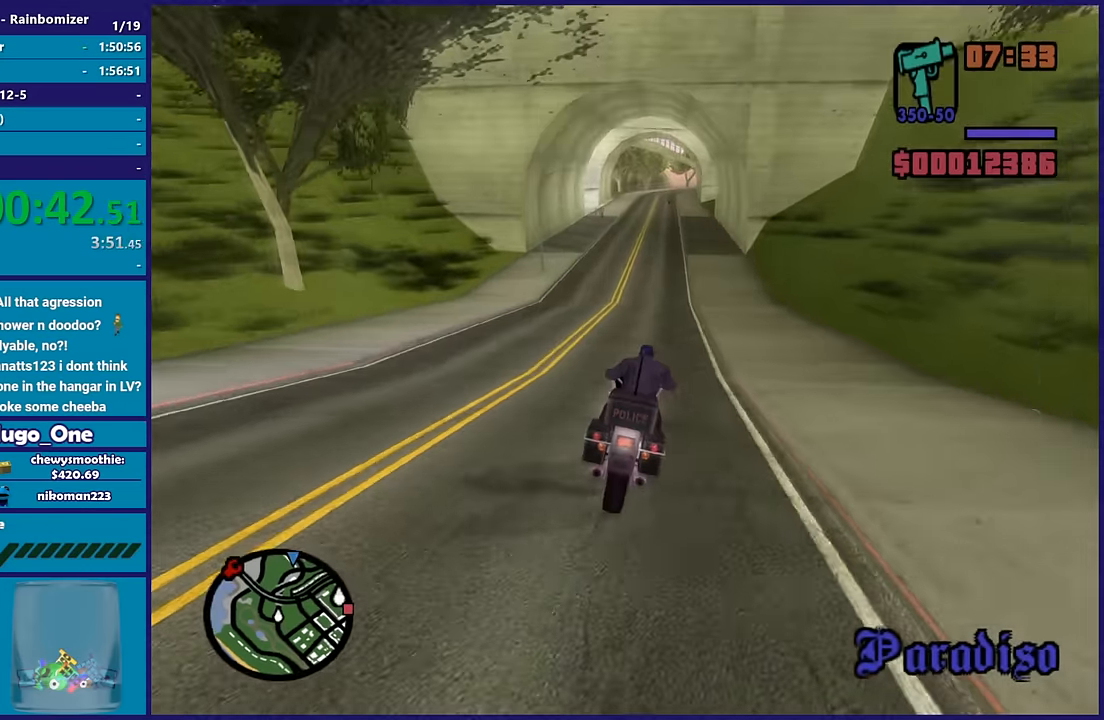
{"dt_ms": 500, "buttons": ["R2"], "left_stick": "up-left", "right_stick": "center", "button_events": []}
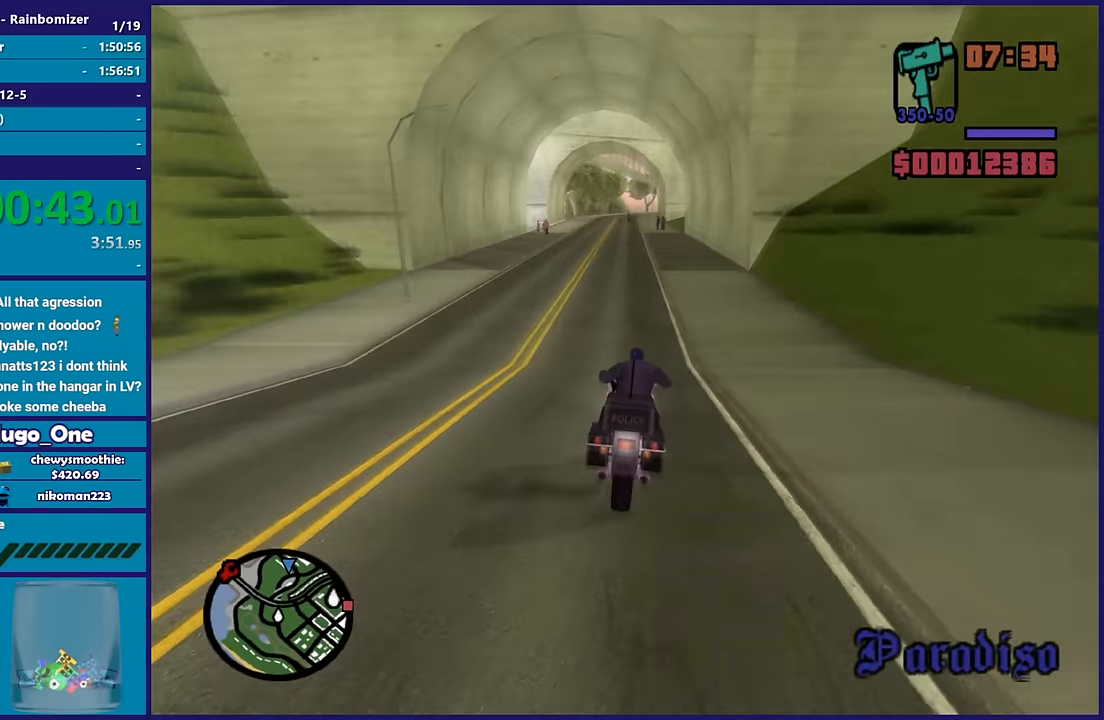
{"dt_ms": 500, "buttons": ["R2"], "left_stick": "up", "right_stick": "center", "button_events": []}
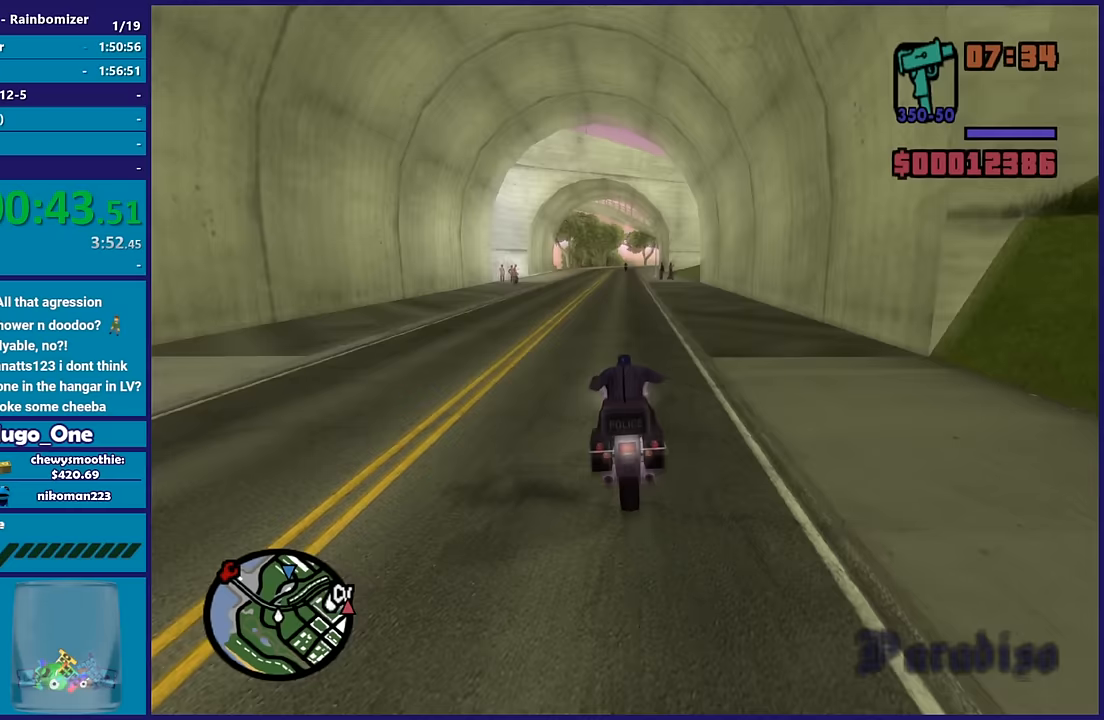
{"dt_ms": 500, "buttons": ["R2"], "left_stick": "up-left", "right_stick": "down", "button_events": []}
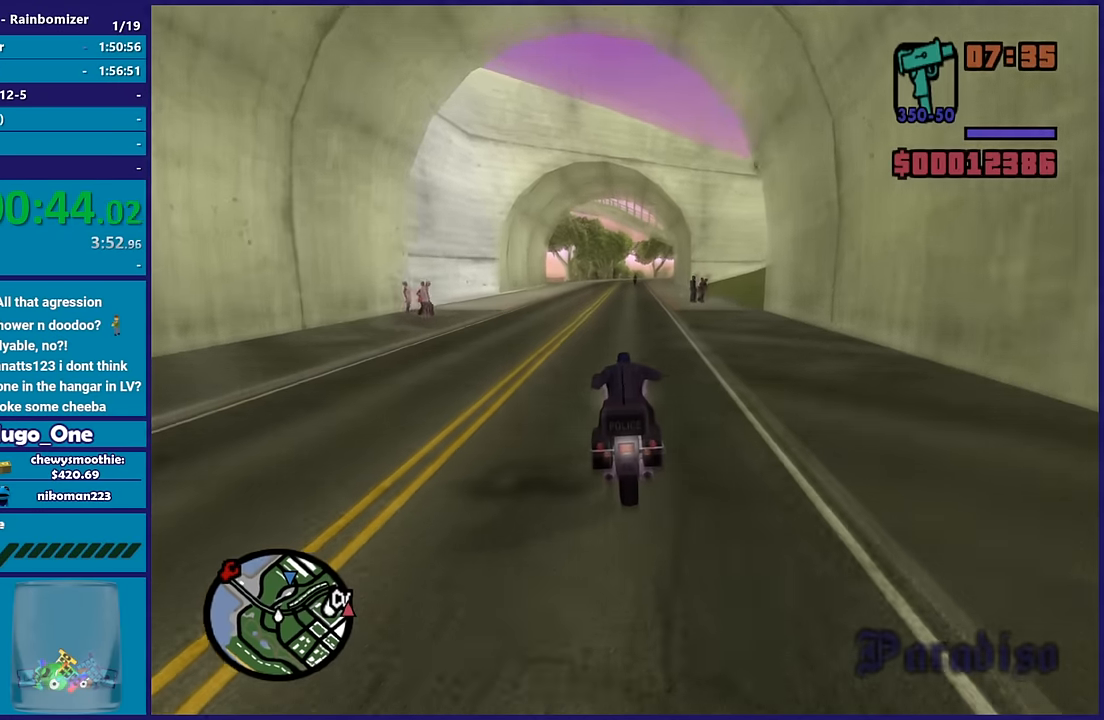
{"dt_ms": 1000, "buttons": ["R2"], "left_stick": "center", "right_stick": "down", "button_events": []}